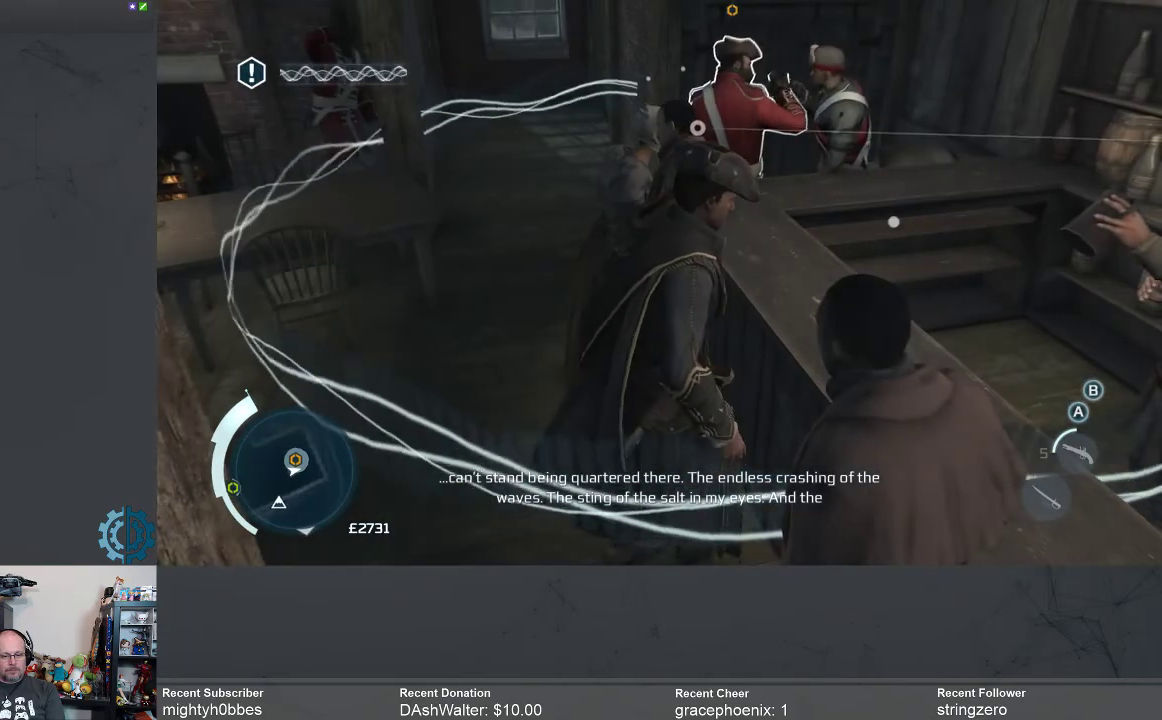
Gameplay with a controller (Xbox layout); each line is a JSON object with the inputs held at the frame after it. "events" lists button and stick changes between this image and that frame as [ms after this image, input, new state], when the widget could be followed in between.
{"buttons": [], "left_stick": "center", "right_stick": "center", "events": []}
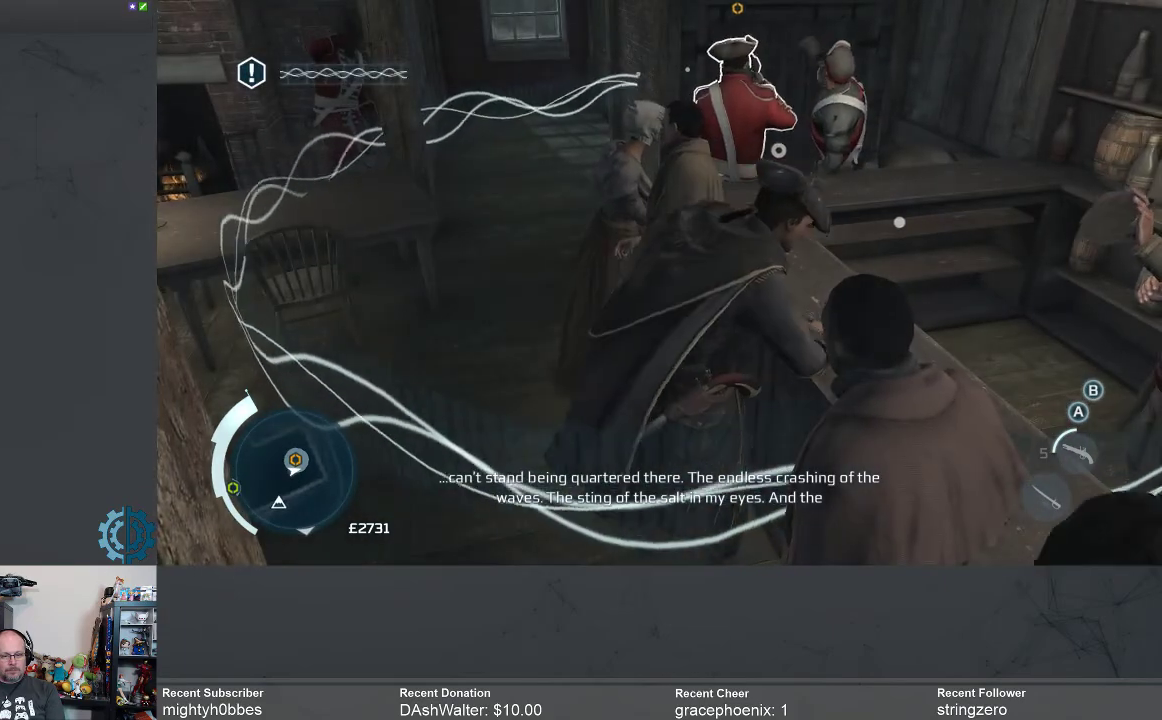
{"buttons": [], "left_stick": "center", "right_stick": "center", "events": [[167, "right_stick", "right"], [367, "right_stick", "center"]]}
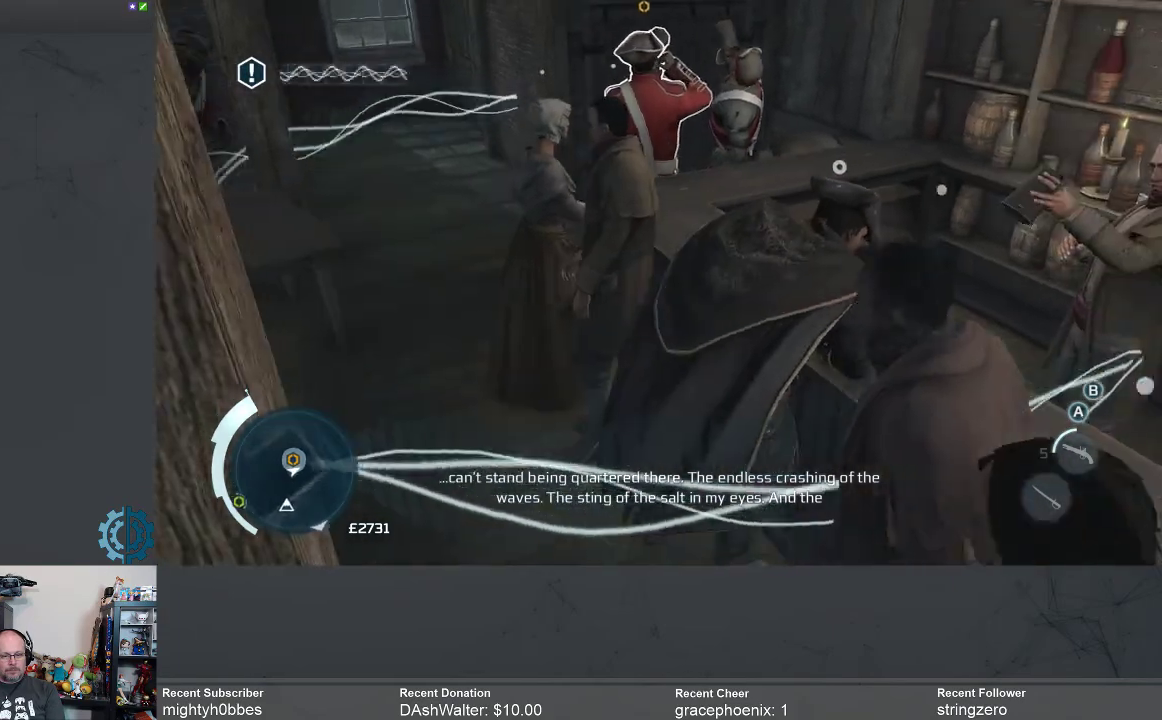
{"buttons": [], "left_stick": "center", "right_stick": "center", "events": []}
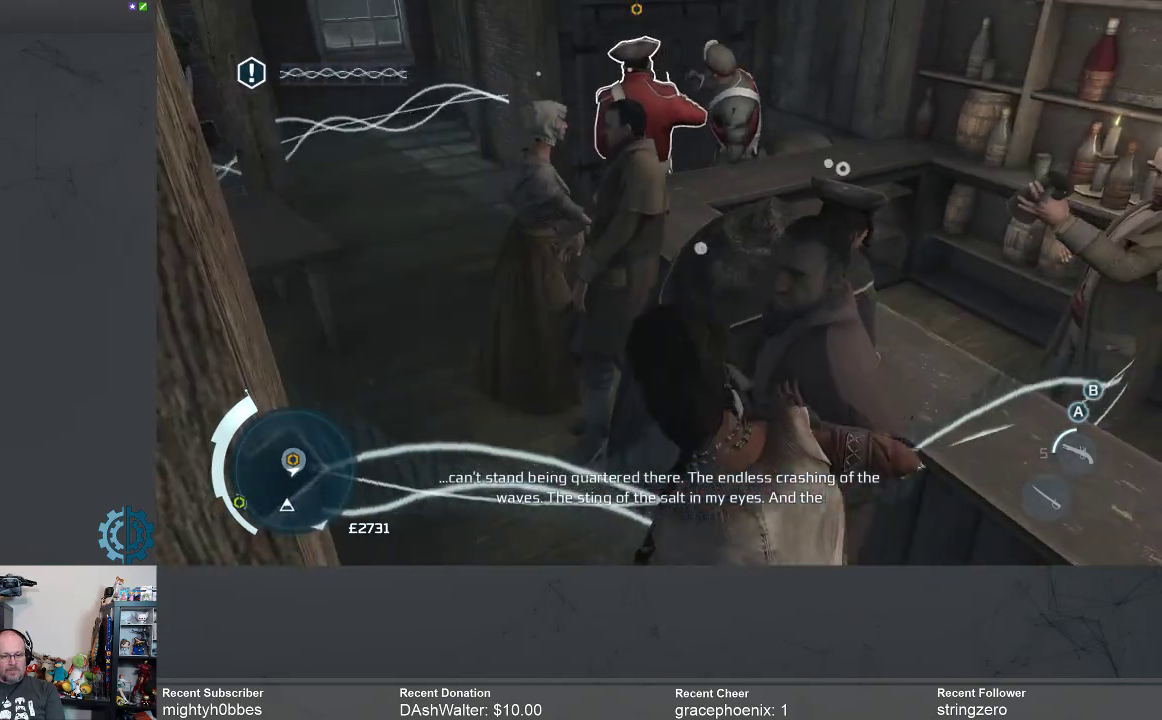
{"buttons": [], "left_stick": "center", "right_stick": "right", "events": [[267, "right_stick", "right"]]}
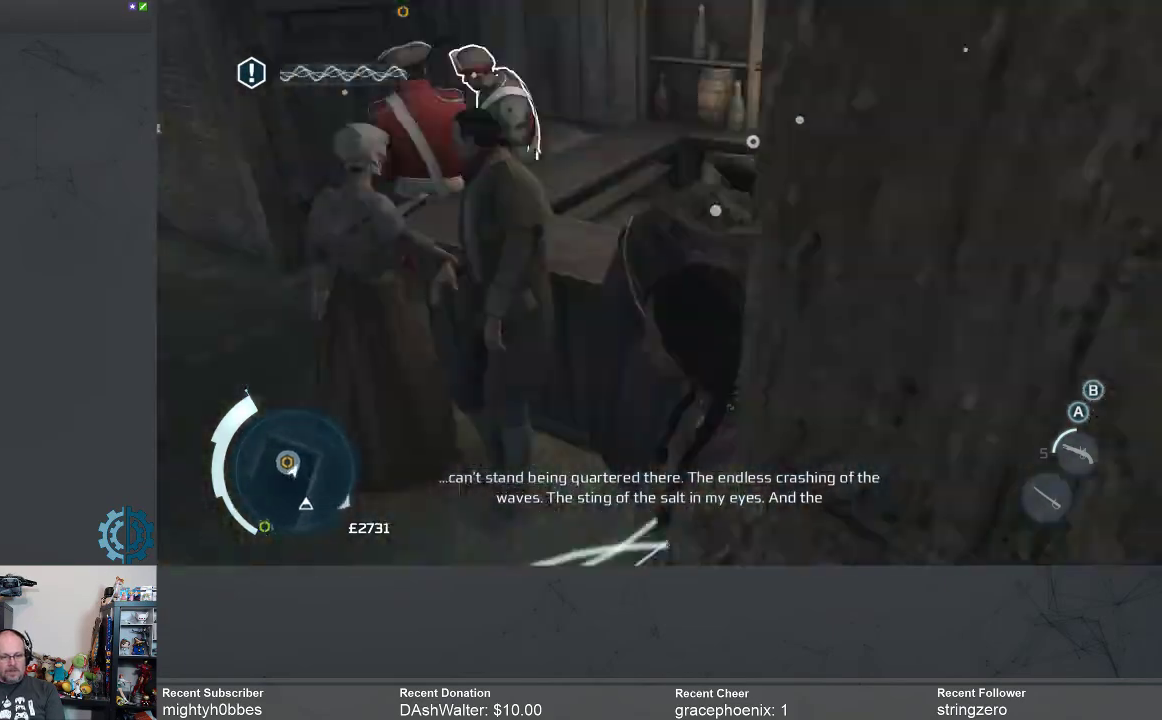
{"buttons": [], "left_stick": "center", "right_stick": "center", "events": [[33, "right_stick", "center"]]}
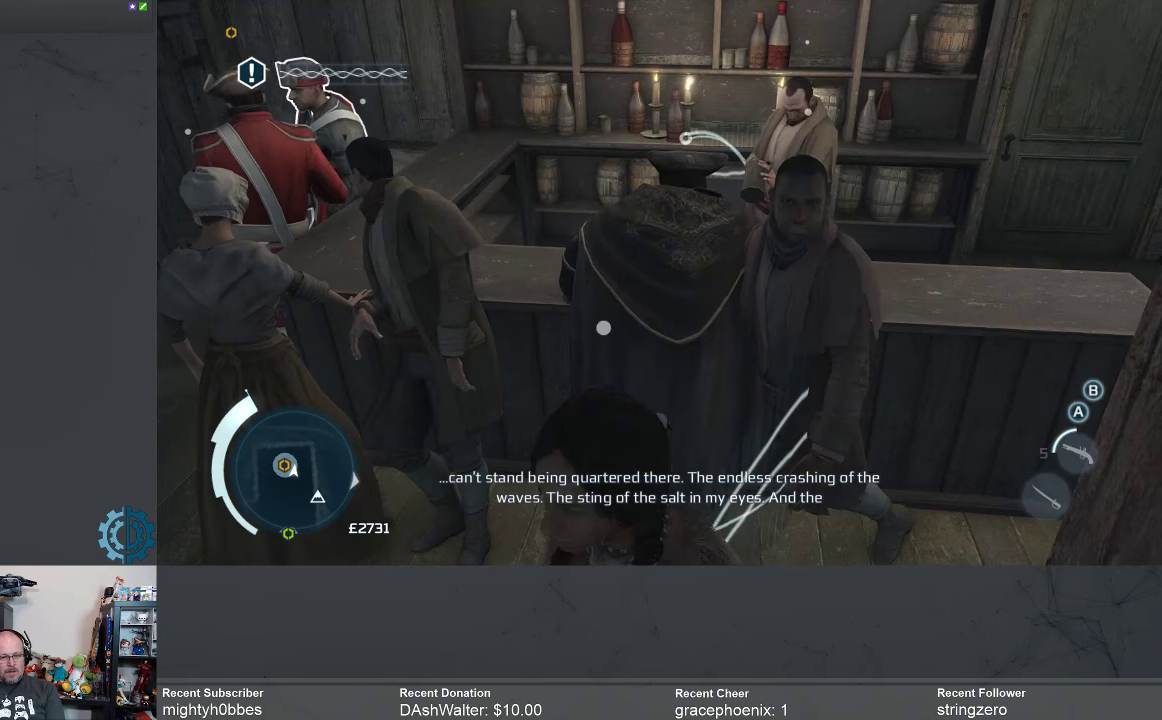
{"buttons": [], "left_stick": "center", "right_stick": "center", "events": []}
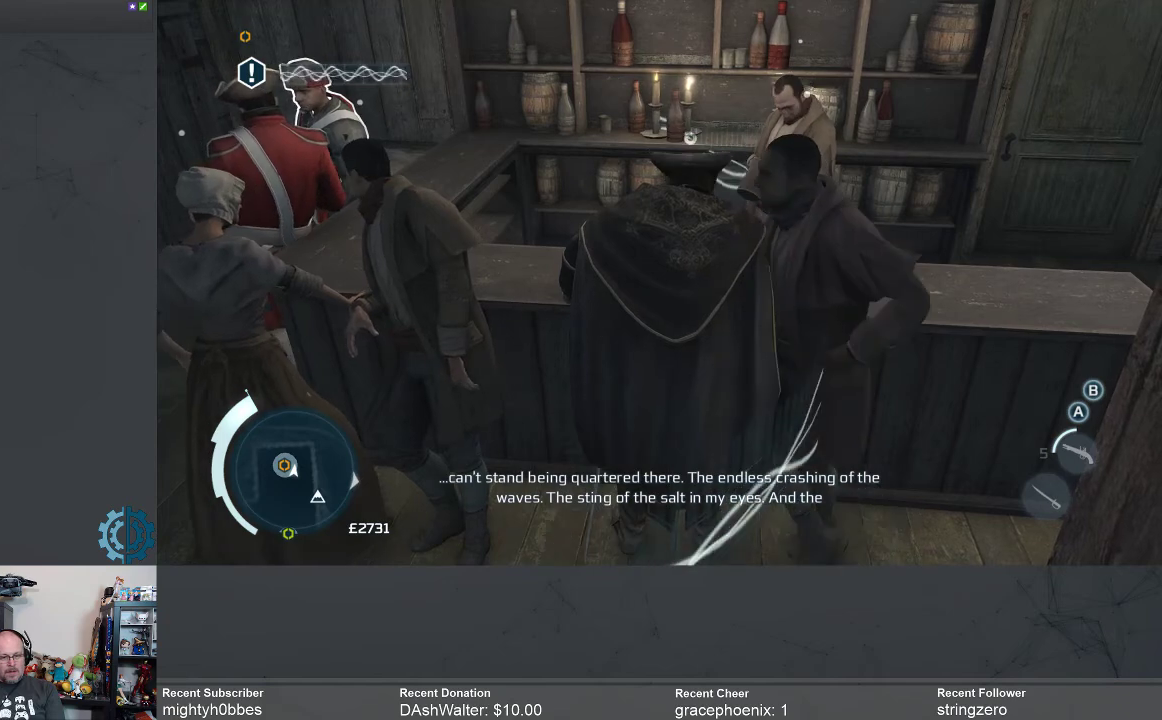
{"buttons": [], "left_stick": "center", "right_stick": "center", "events": []}
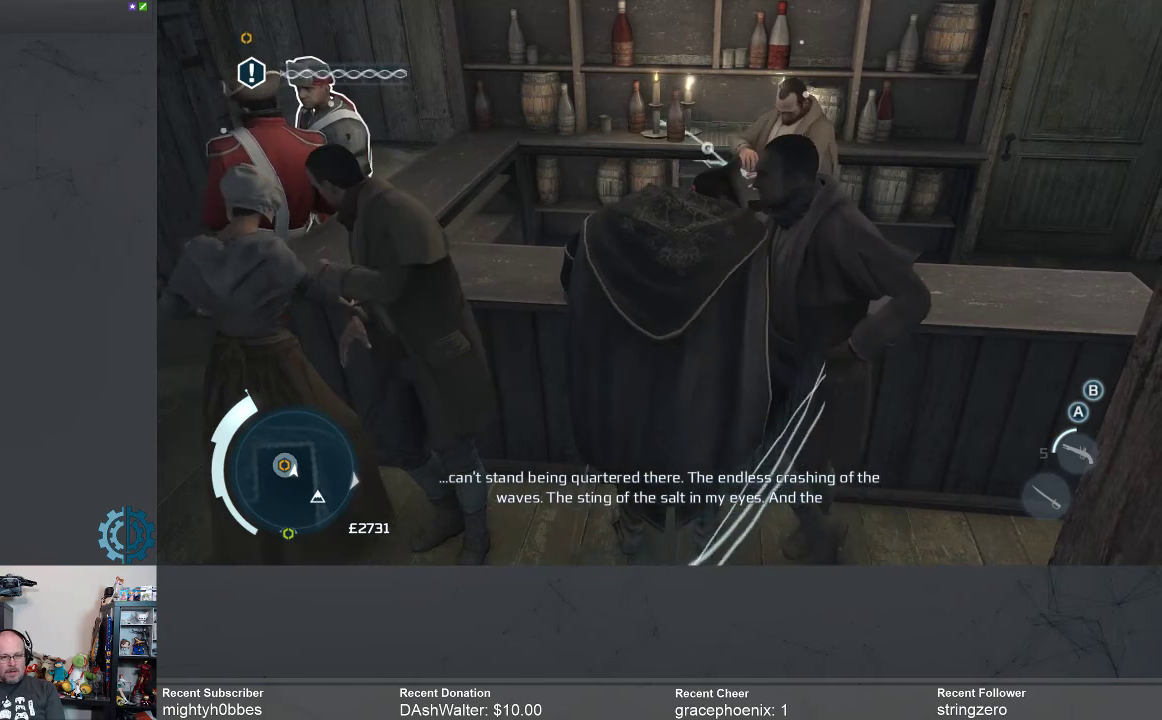
{"buttons": [], "left_stick": "center", "right_stick": "center", "events": [[233, "right_stick", "left"], [433, "right_stick", "center"]]}
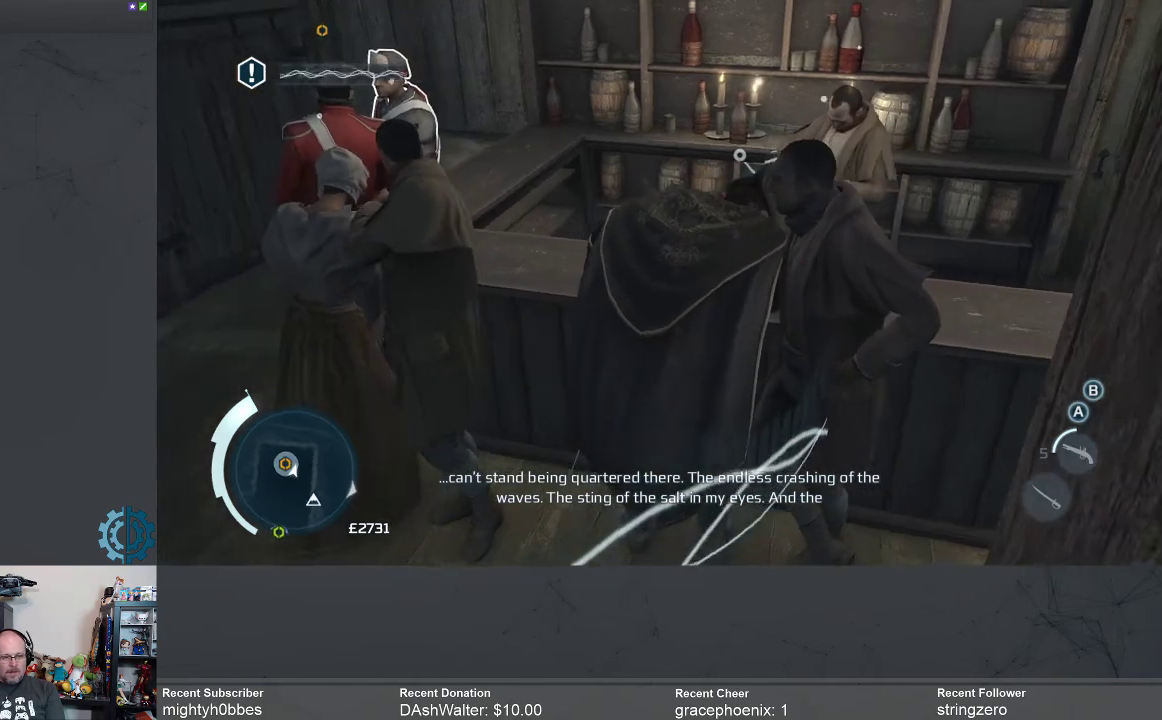
{"buttons": [], "left_stick": "center", "right_stick": "center", "events": []}
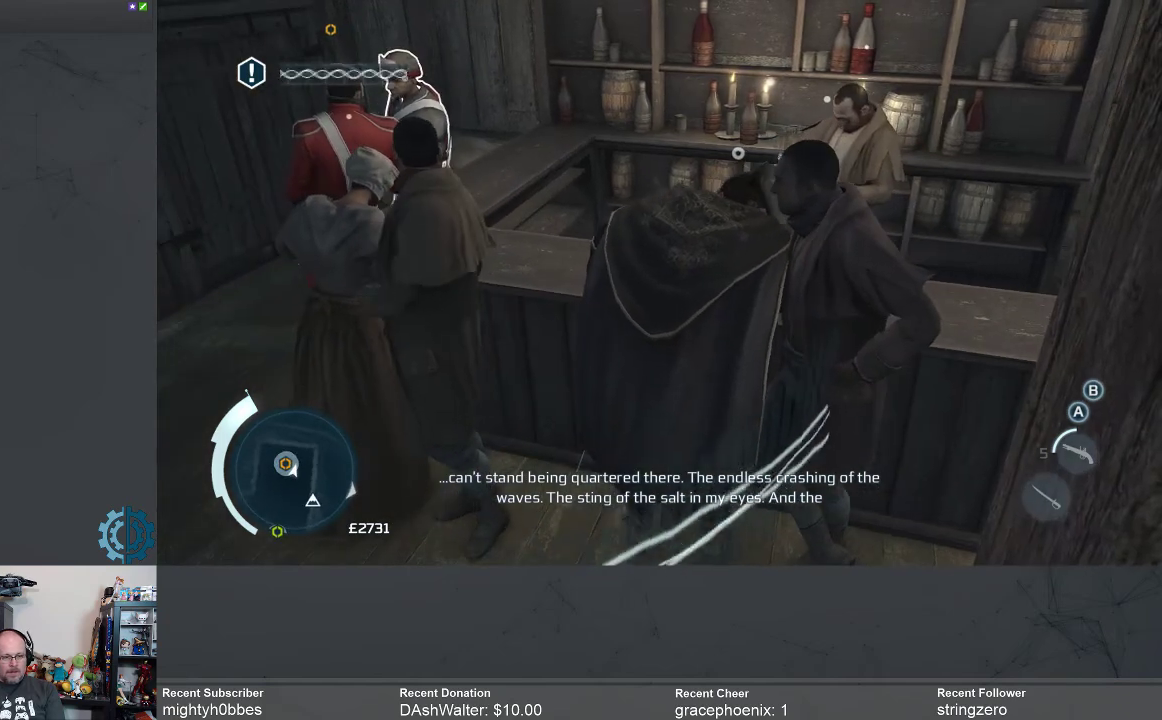
{"buttons": [], "left_stick": "center", "right_stick": "center", "events": []}